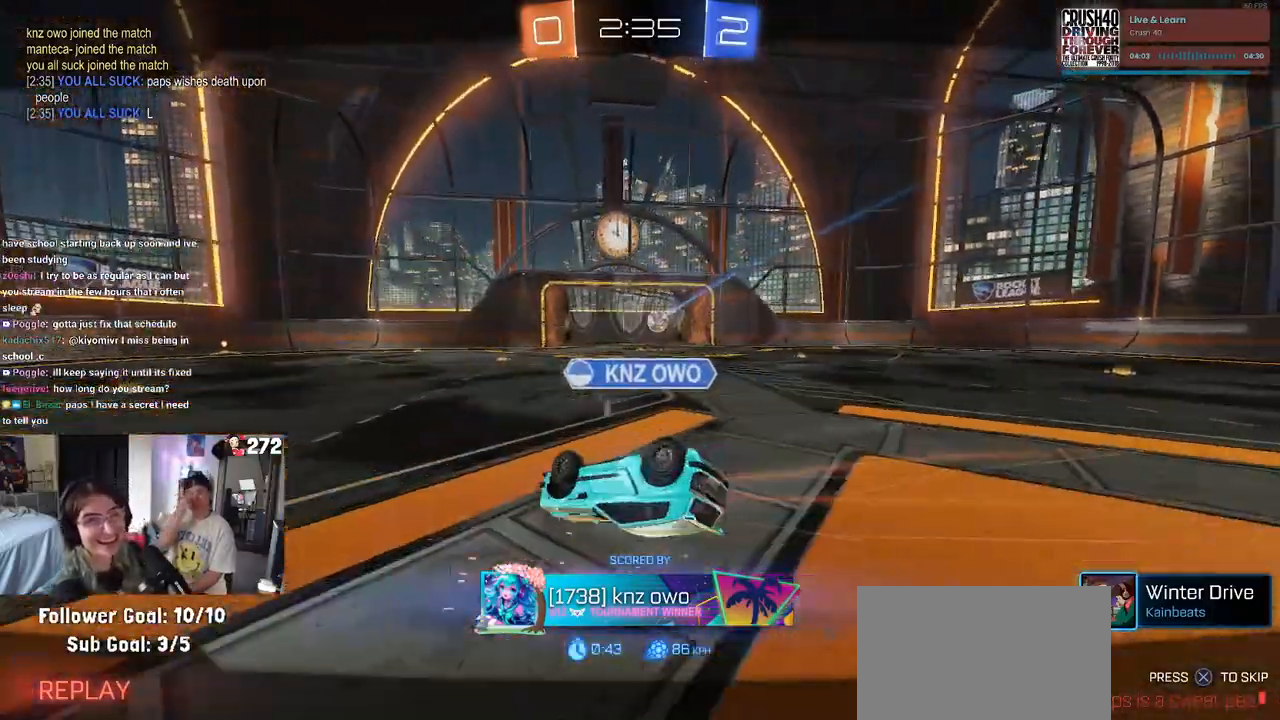
Gameplay with a controller (PlayStation layout); each line is a JSON object with the inputs held at the frame after it. "events" lists button and stick changes between this image and that frame as [ms after this image, input, new state], when the widget could be followed in between.
{"buttons": ["R3"], "left_stick": "center", "right_stick": "down-left", "events": [[200, "right_stick", "left"], [283, "right_stick", "down-left"], [317, "R3", "down"]]}
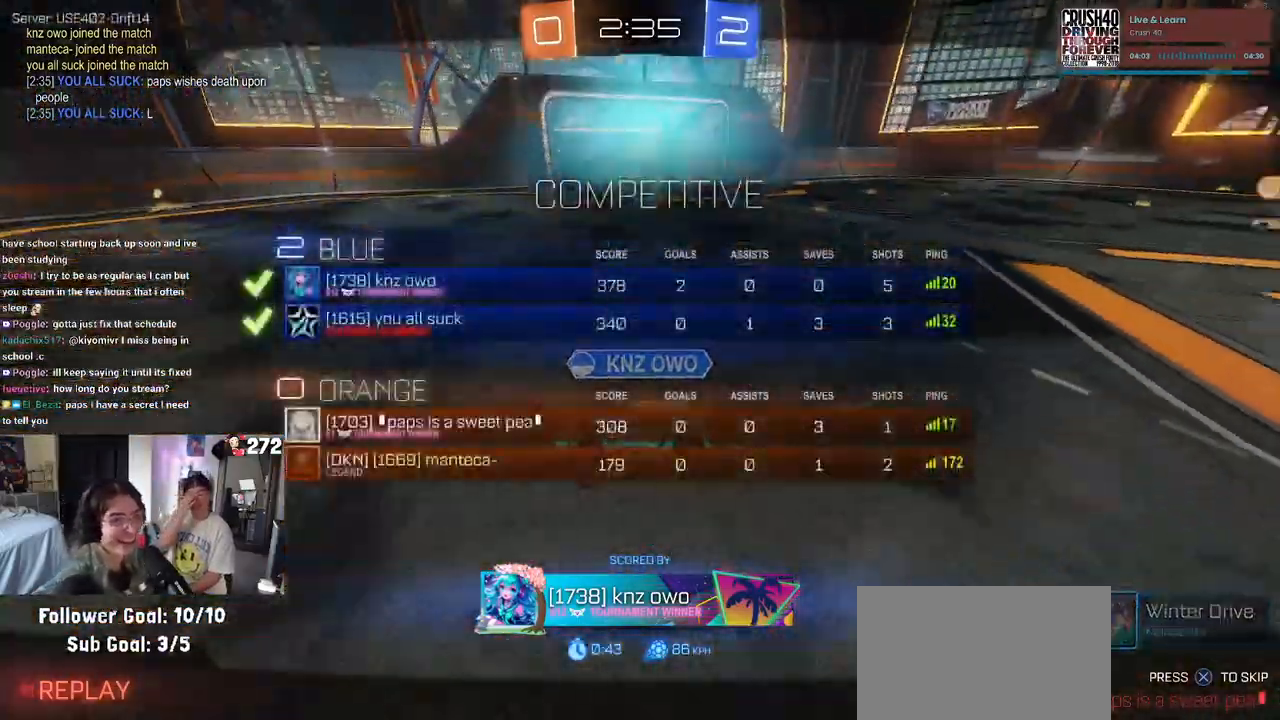
{"buttons": [], "left_stick": "center", "right_stick": "center", "events": [[33, "R3", "up"], [100, "right_stick", "center"]]}
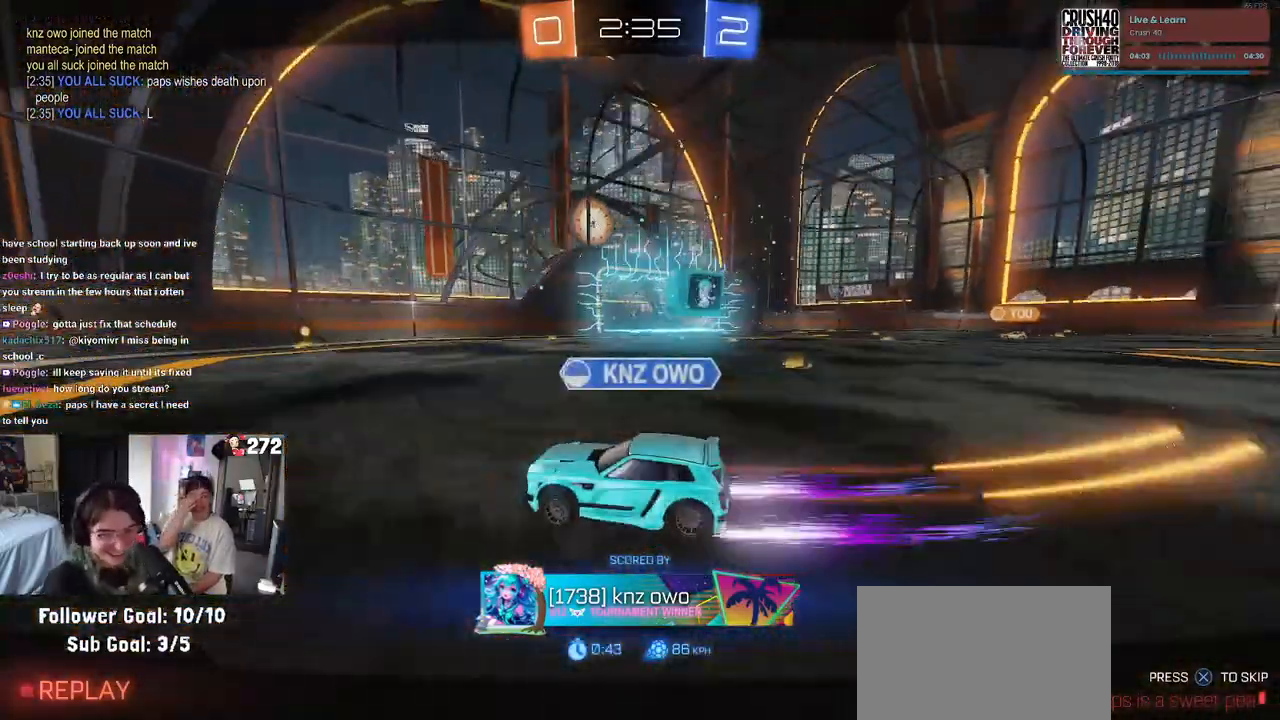
{"buttons": [], "left_stick": "center", "right_stick": "center", "events": []}
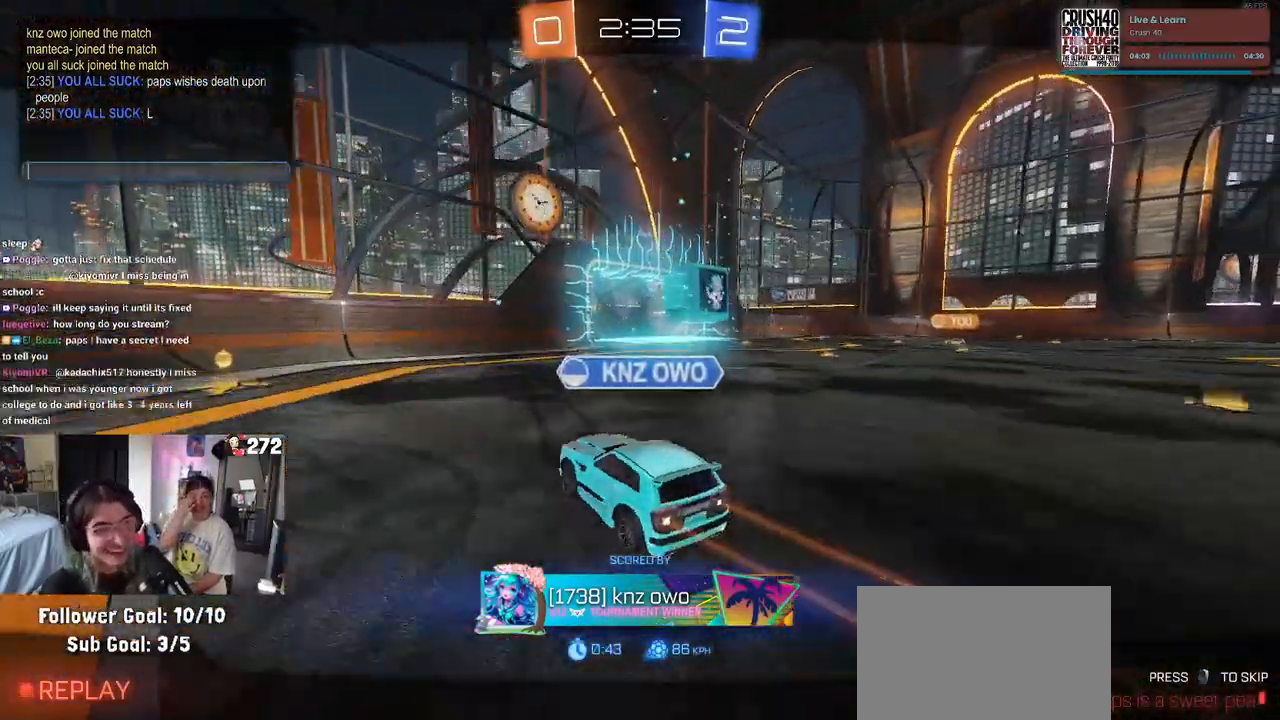
{"buttons": [], "left_stick": "center", "right_stick": "center", "events": []}
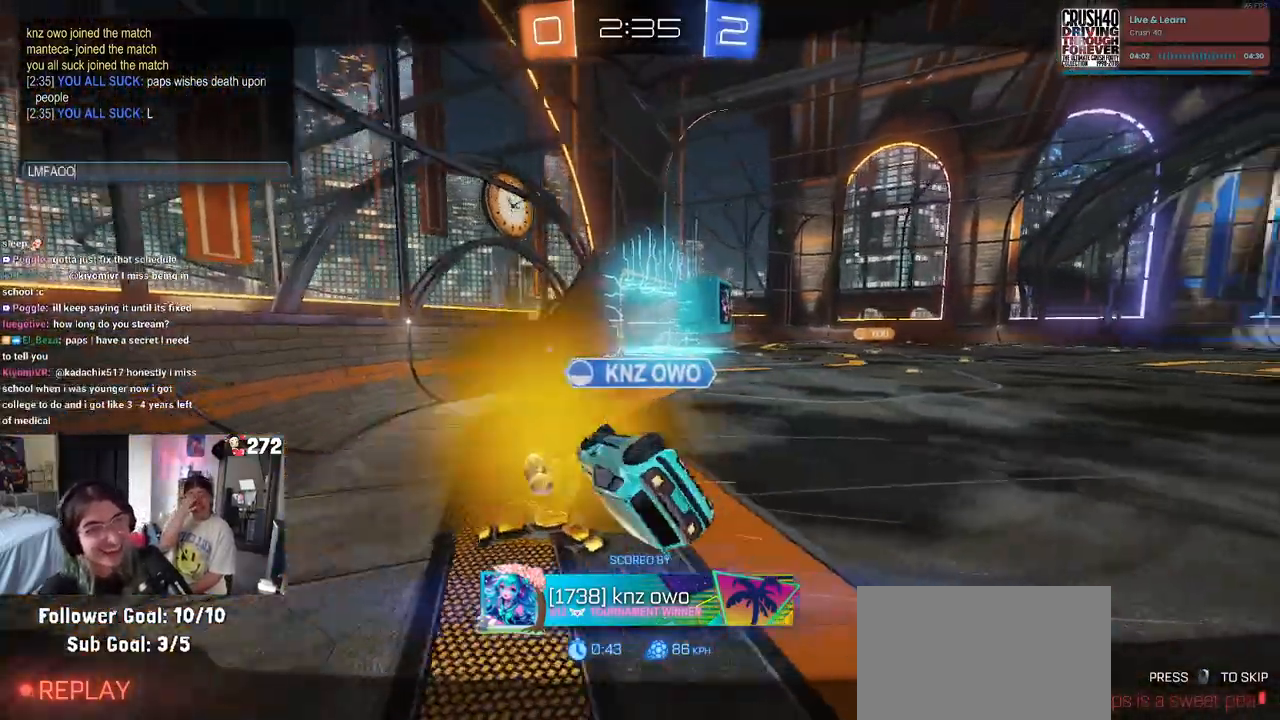
{"buttons": [], "left_stick": "center", "right_stick": "center", "events": []}
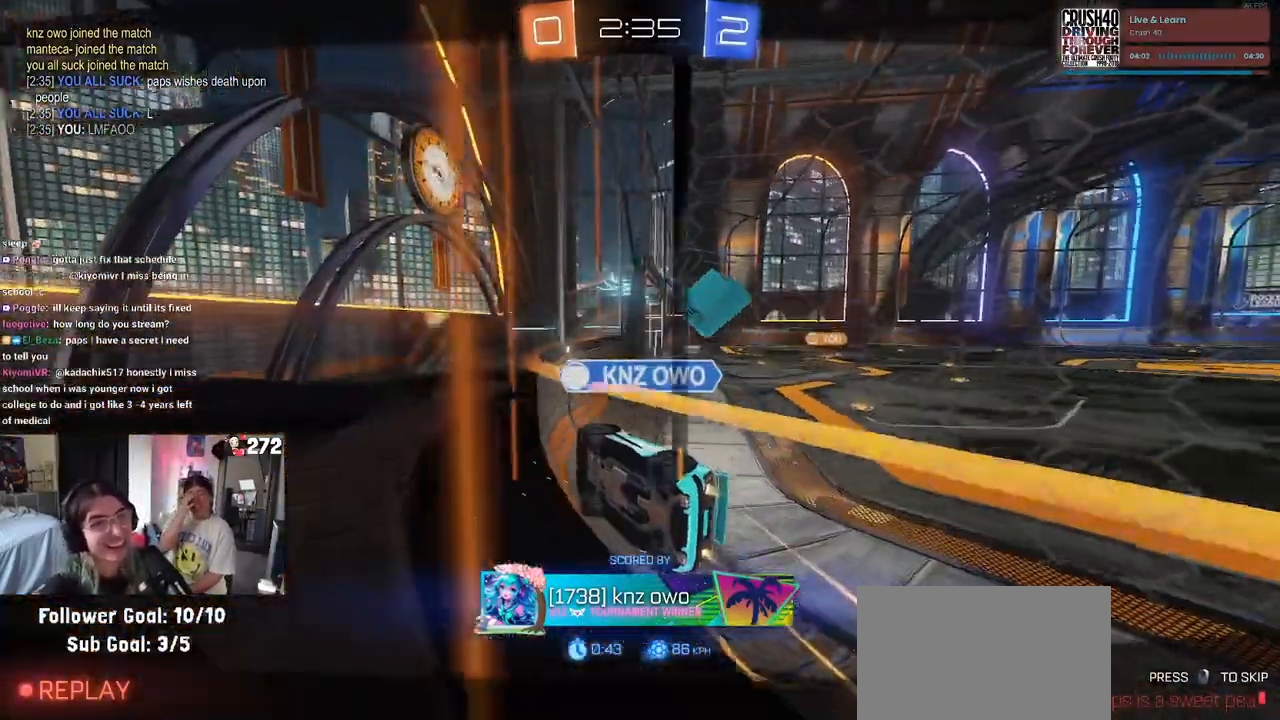
{"buttons": [], "left_stick": "center", "right_stick": "center", "events": []}
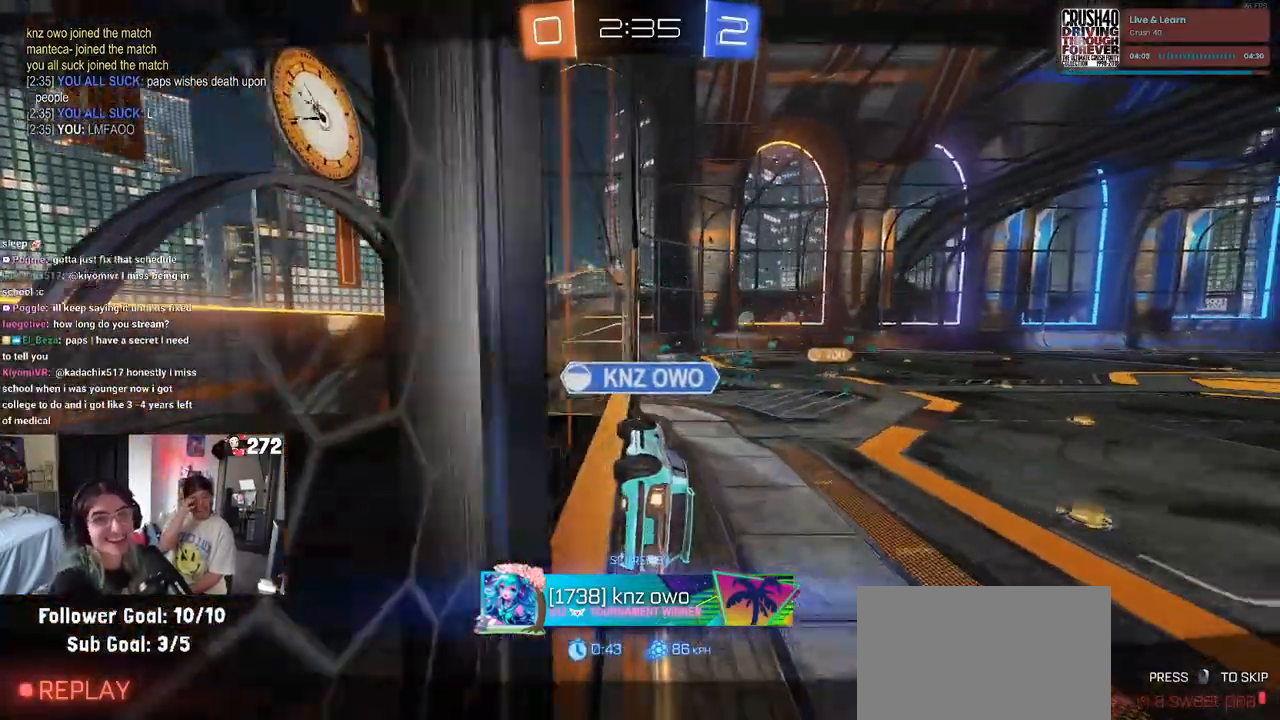
{"buttons": [], "left_stick": "center", "right_stick": "center", "events": [[50, "CROSS", "down"], [200, "CROSS", "up"], [317, "CROSS", "down"], [467, "CROSS", "up"]]}
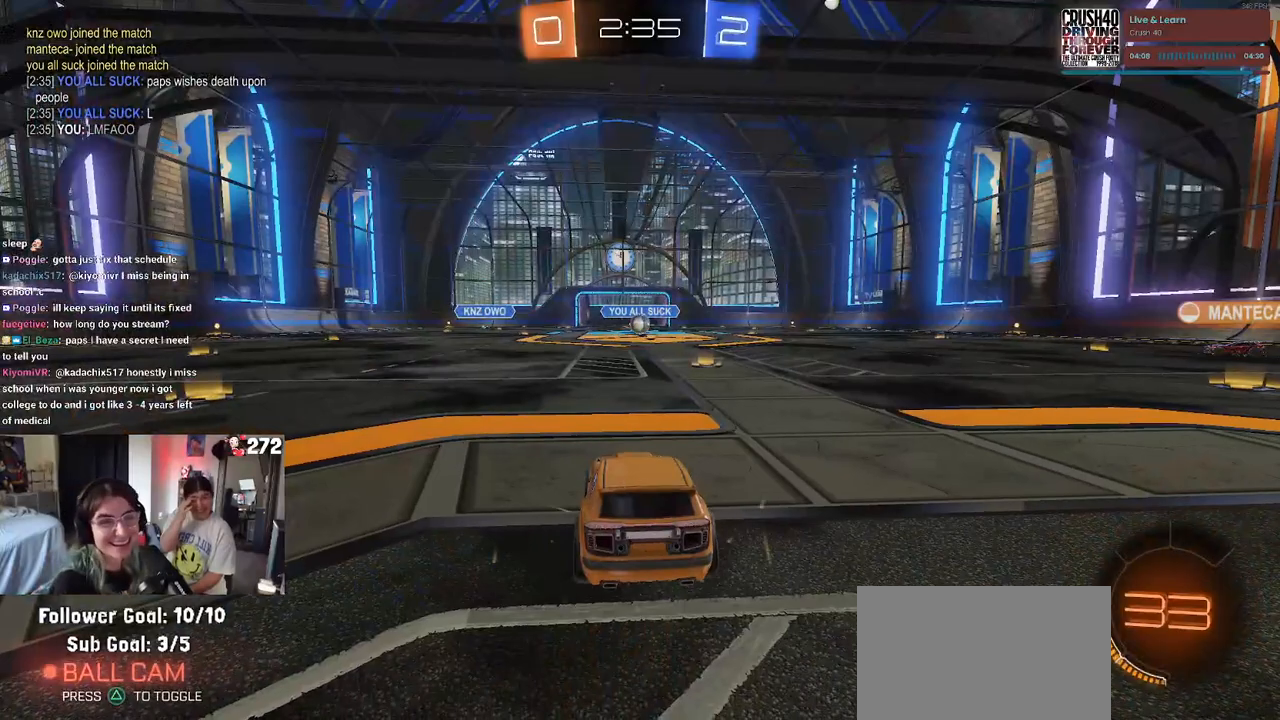
{"buttons": [], "left_stick": "center", "right_stick": "center", "events": []}
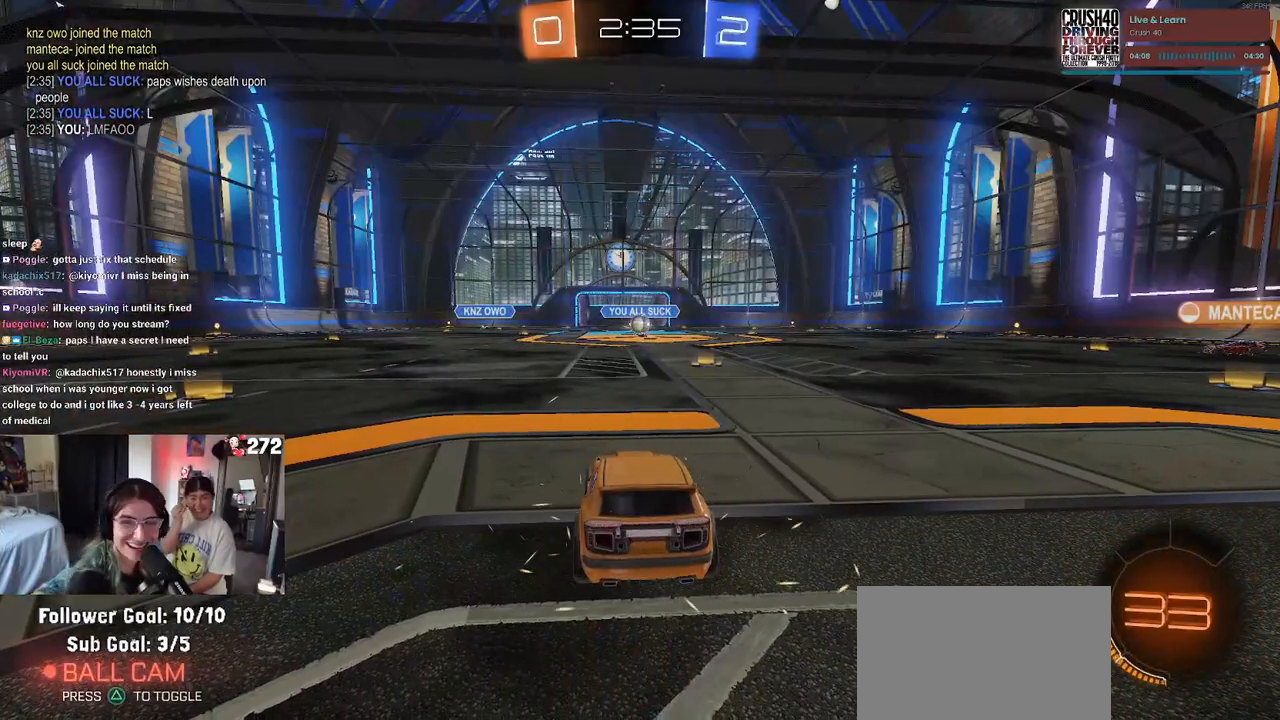
{"buttons": [], "left_stick": "center", "right_stick": "center", "events": [[217, "TRIANGLE", "down"], [283, "TRIANGLE", "up"], [400, "TRIANGLE", "down"], [500, "TRIANGLE", "up"]]}
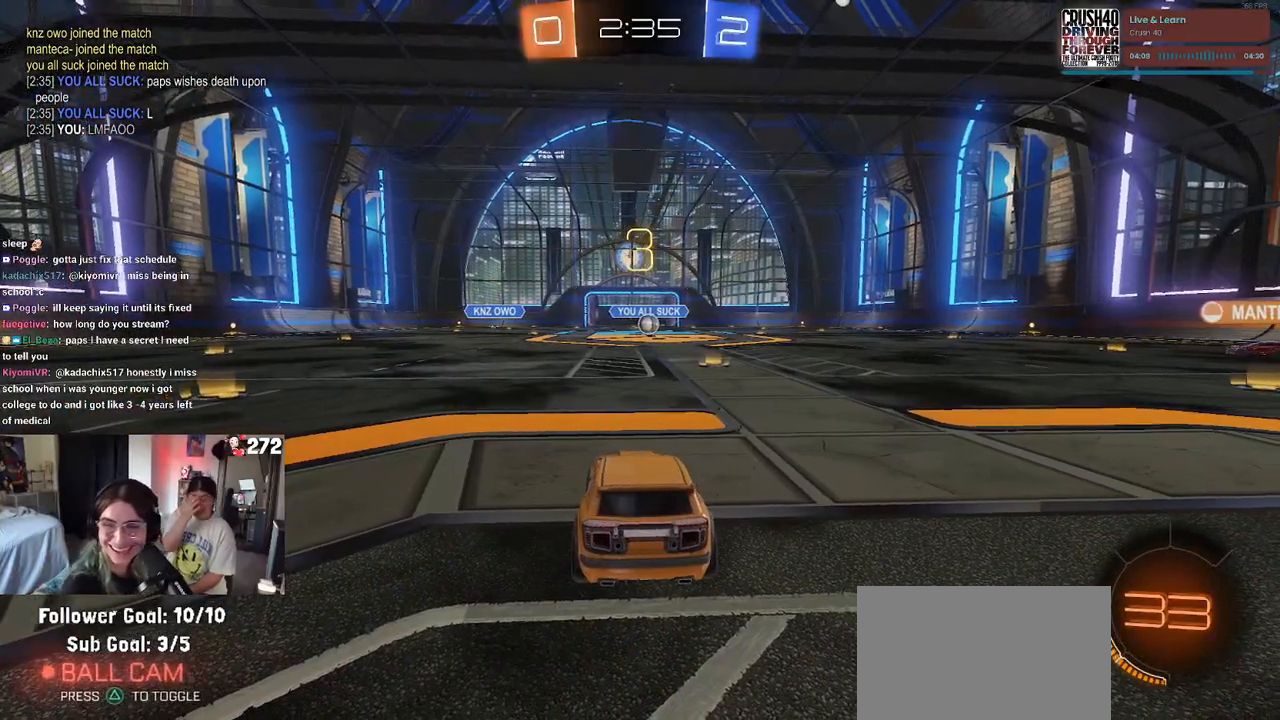
{"buttons": ["R2"], "left_stick": "center", "right_stick": "center", "events": [[433, "R2", "down"]]}
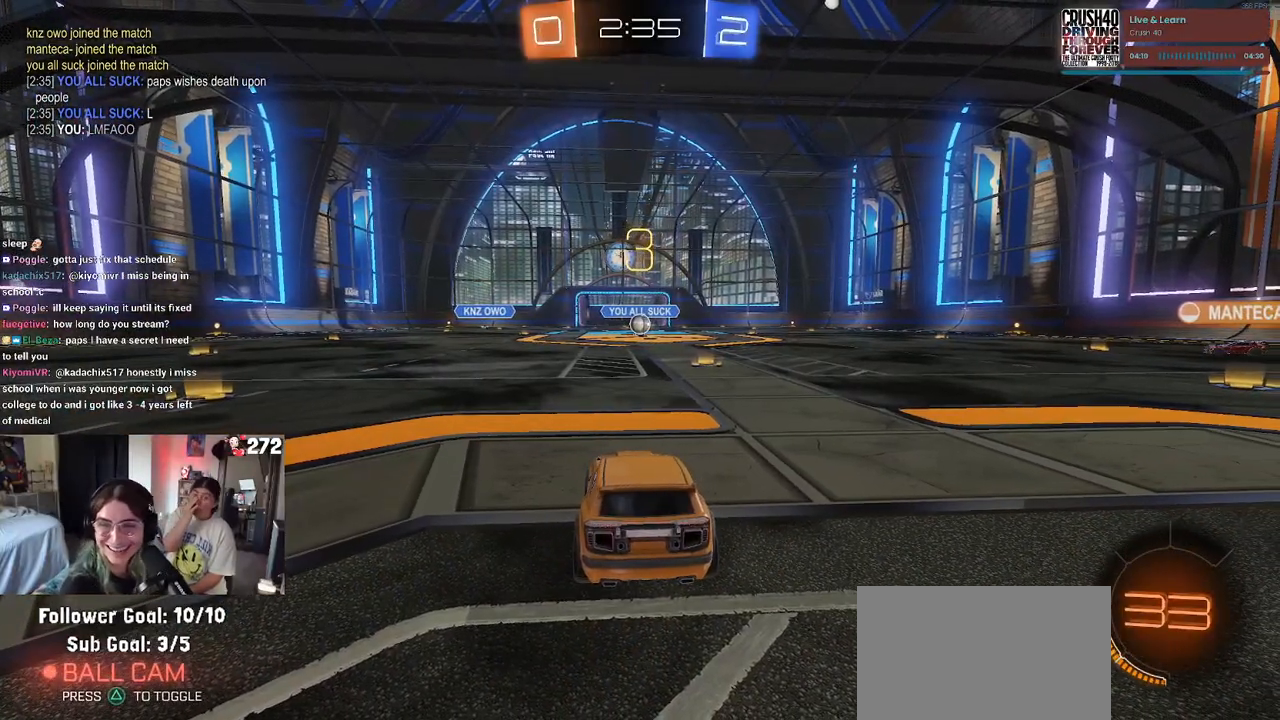
{"buttons": ["R2"], "left_stick": "center", "right_stick": "center", "events": []}
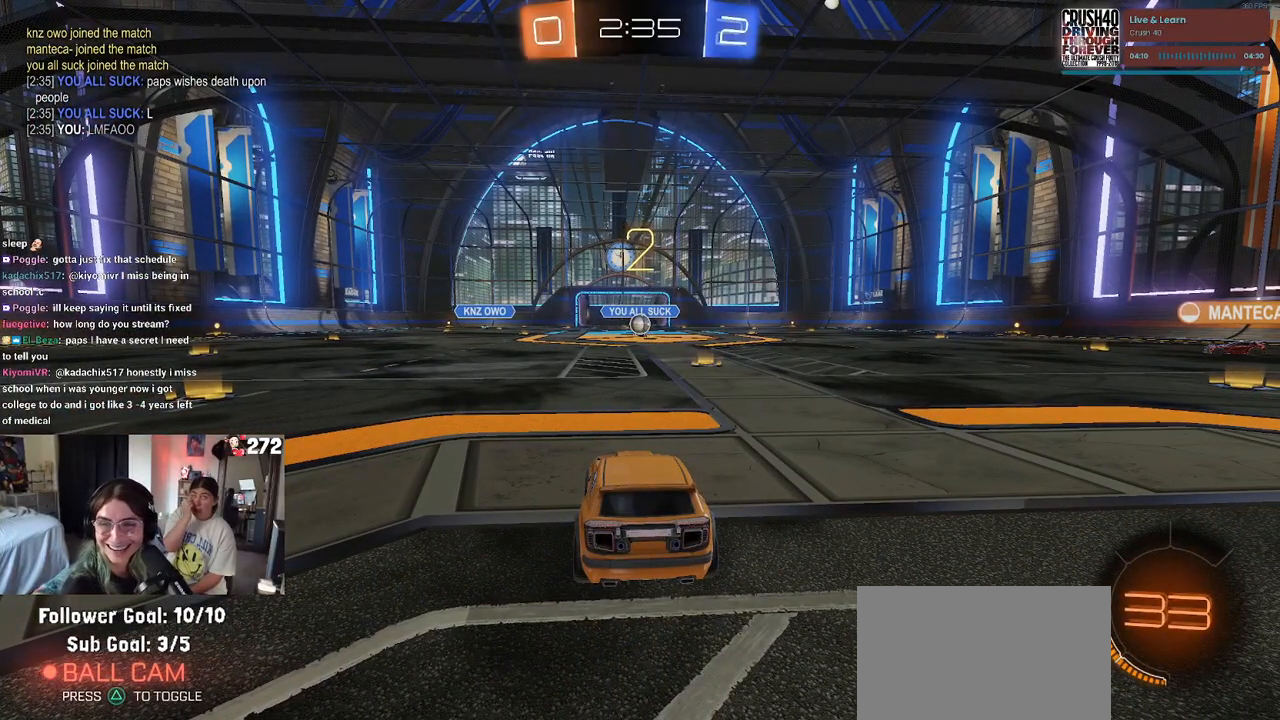
{"buttons": ["R2"], "left_stick": "center", "right_stick": "center", "events": []}
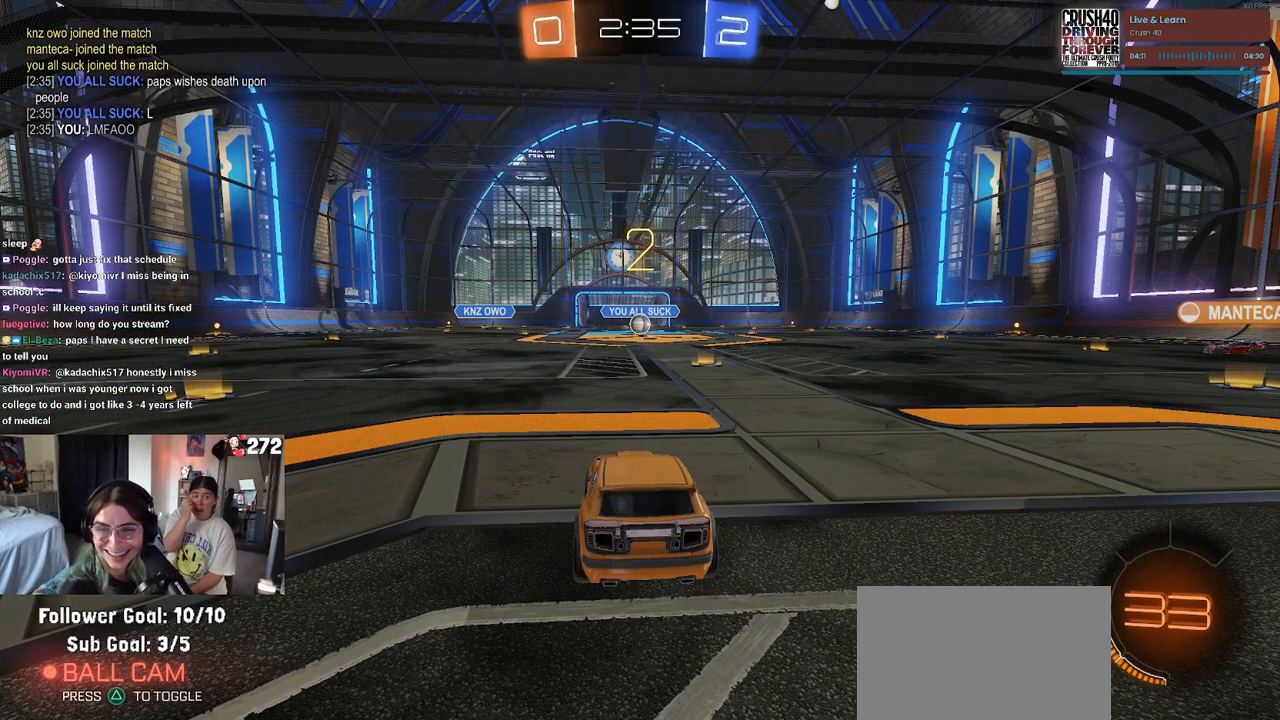
{"buttons": ["R2"], "left_stick": "center", "right_stick": "center", "events": []}
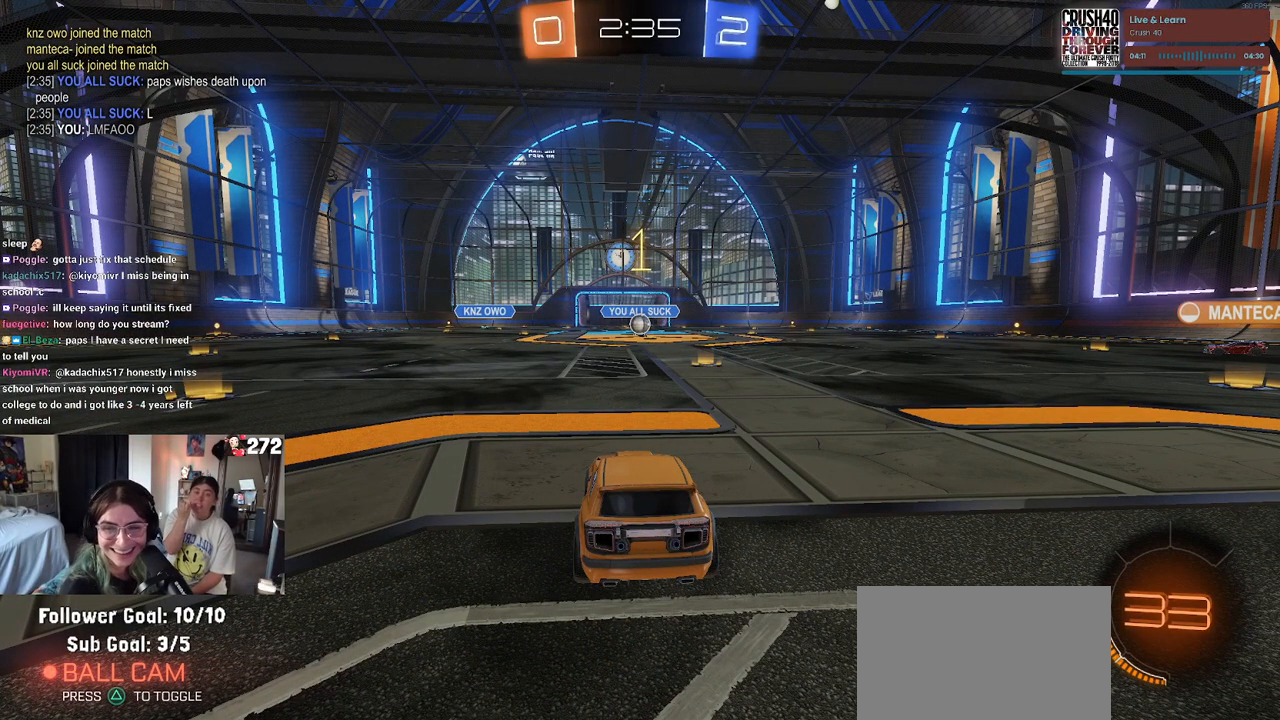
{"buttons": ["R1", "R2"], "left_stick": "right", "right_stick": "center", "events": [[333, "R1", "down"], [450, "left_stick", "right"]]}
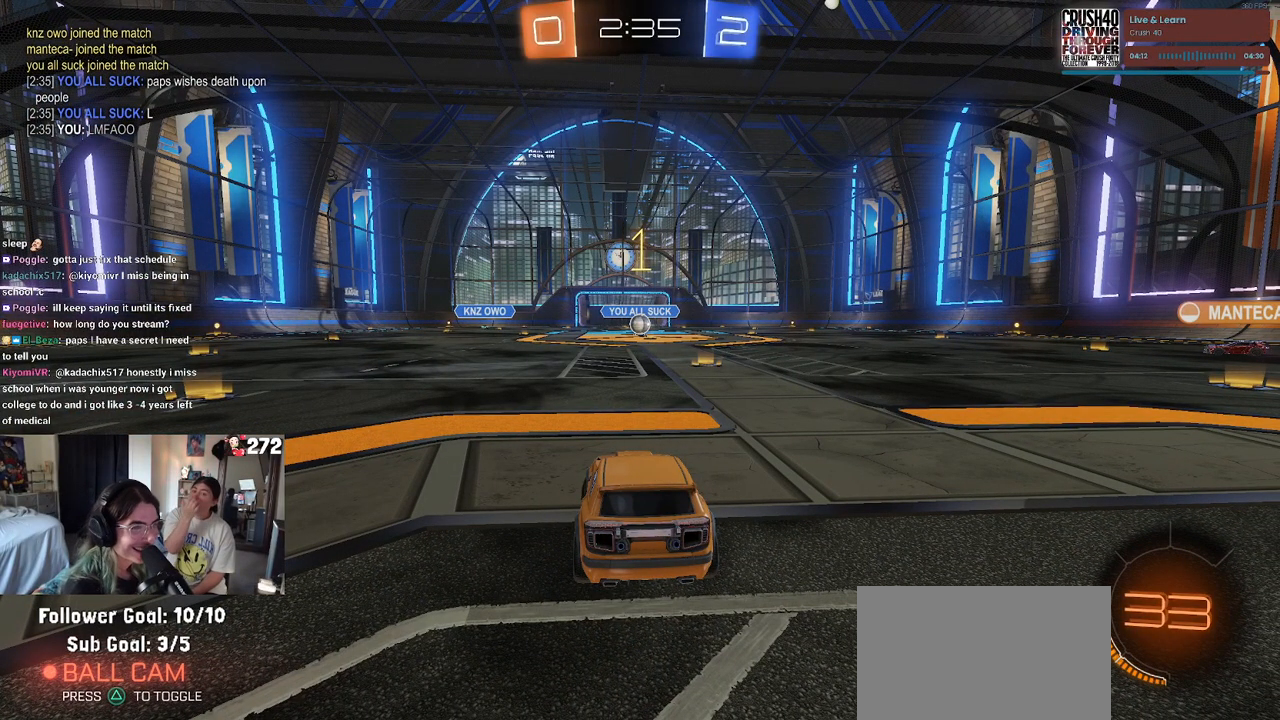
{"buttons": ["CROSS", "R2"], "left_stick": "up", "right_stick": "center", "events": [[217, "left_stick", "center"], [367, "R1", "up"], [400, "left_stick", "right"], [467, "CROSS", "down"], [483, "left_stick", "up"]]}
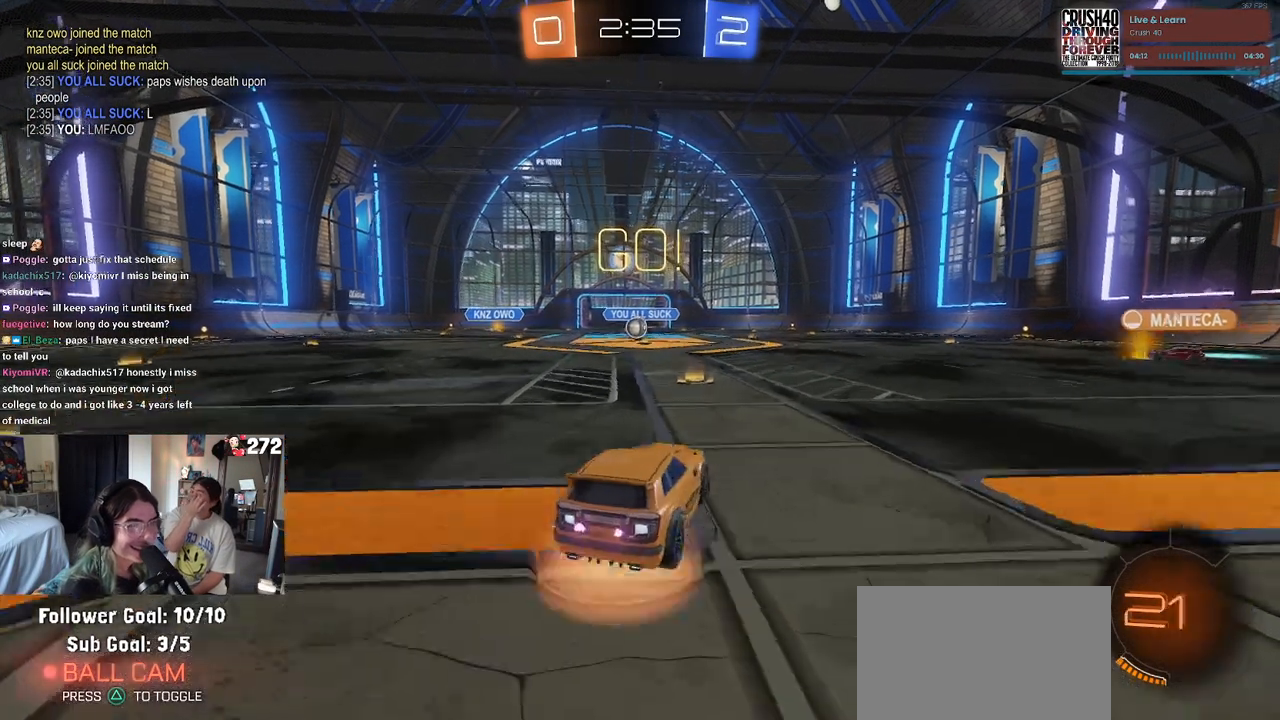
{"buttons": ["SQUARE", "R2"], "left_stick": "down-left", "right_stick": "center", "events": [[83, "CROSS", "up"], [83, "left_stick", "up-left"], [133, "CROSS", "down"], [200, "SQUARE", "down"], [217, "left_stick", "down"], [250, "CROSS", "up"], [500, "left_stick", "down-left"]]}
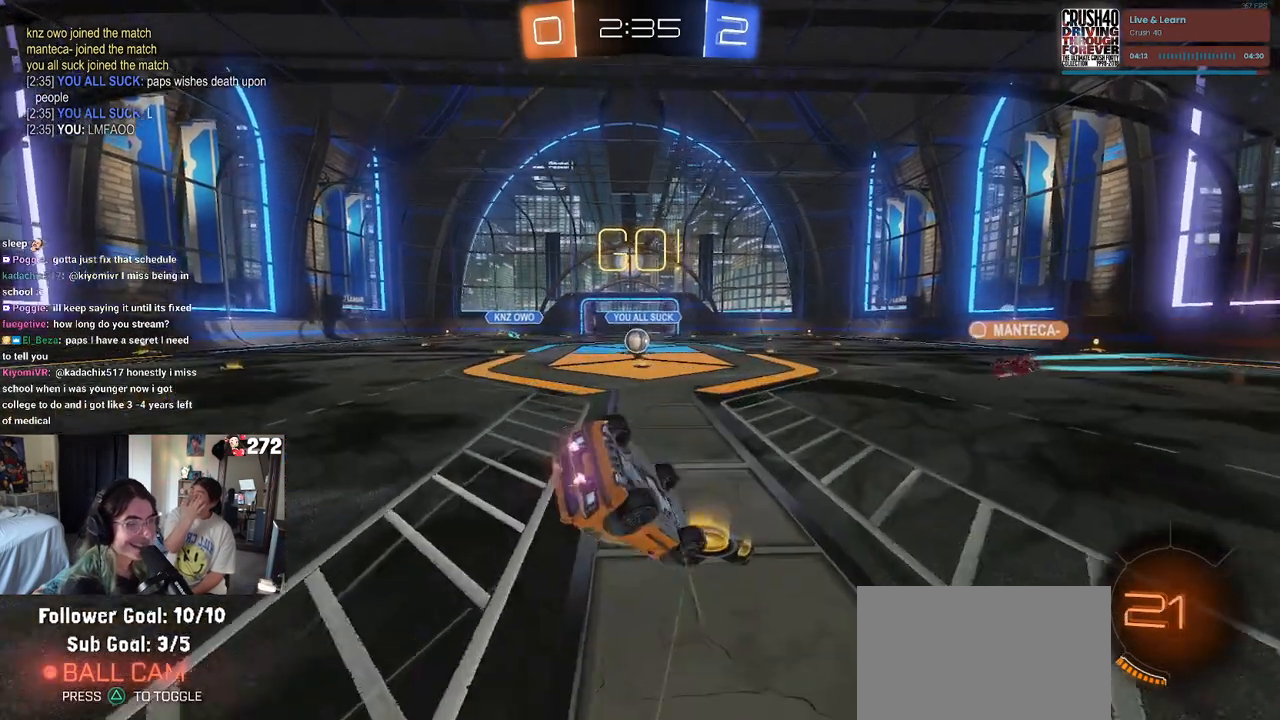
{"buttons": ["SQUARE", "R2"], "left_stick": "down-left", "right_stick": "center", "events": []}
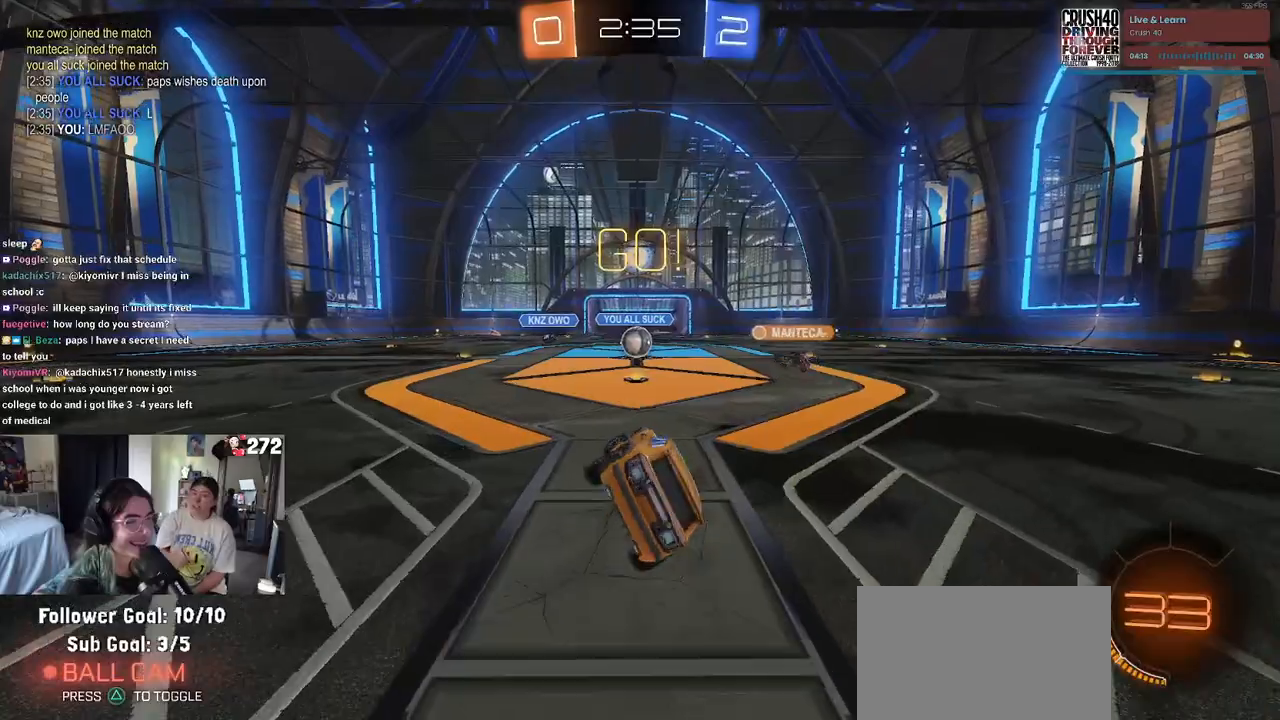
{"buttons": ["R2"], "left_stick": "center", "right_stick": "center", "events": [[67, "SQUARE", "up"], [150, "left_stick", "center"]]}
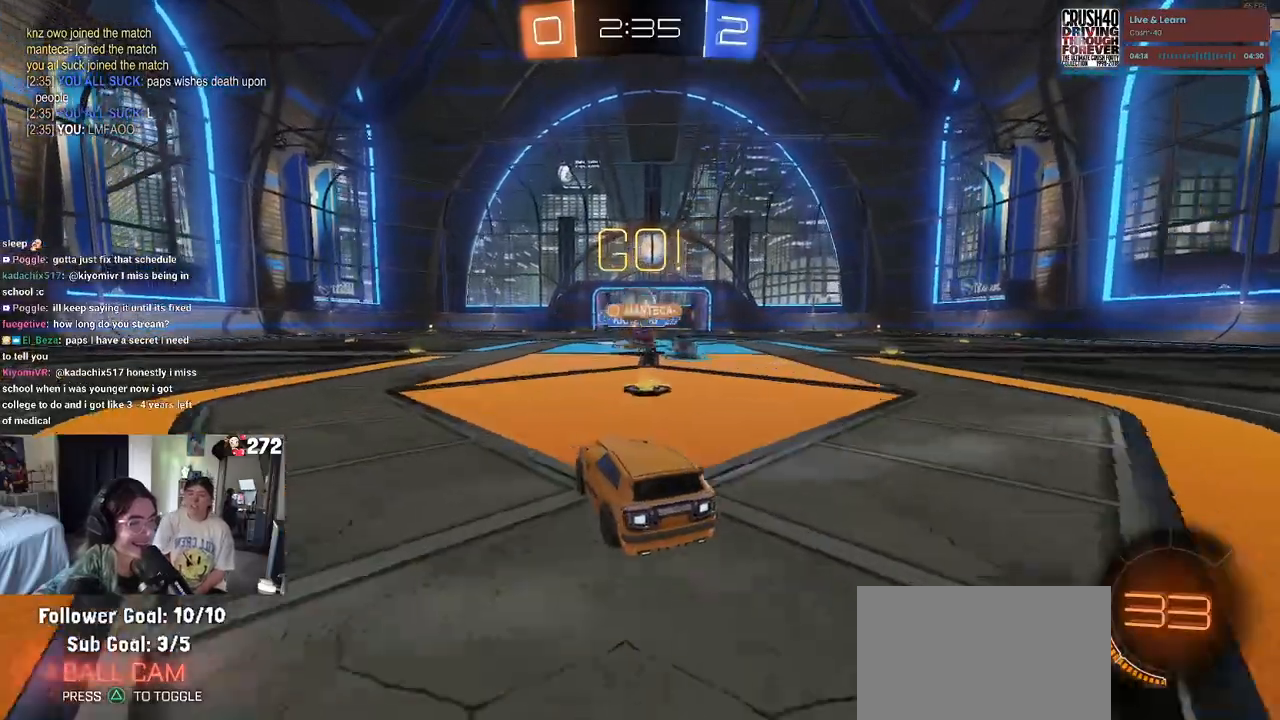
{"buttons": ["R2"], "left_stick": "left", "right_stick": "center", "events": [[117, "left_stick", "right"], [333, "left_stick", "left"]]}
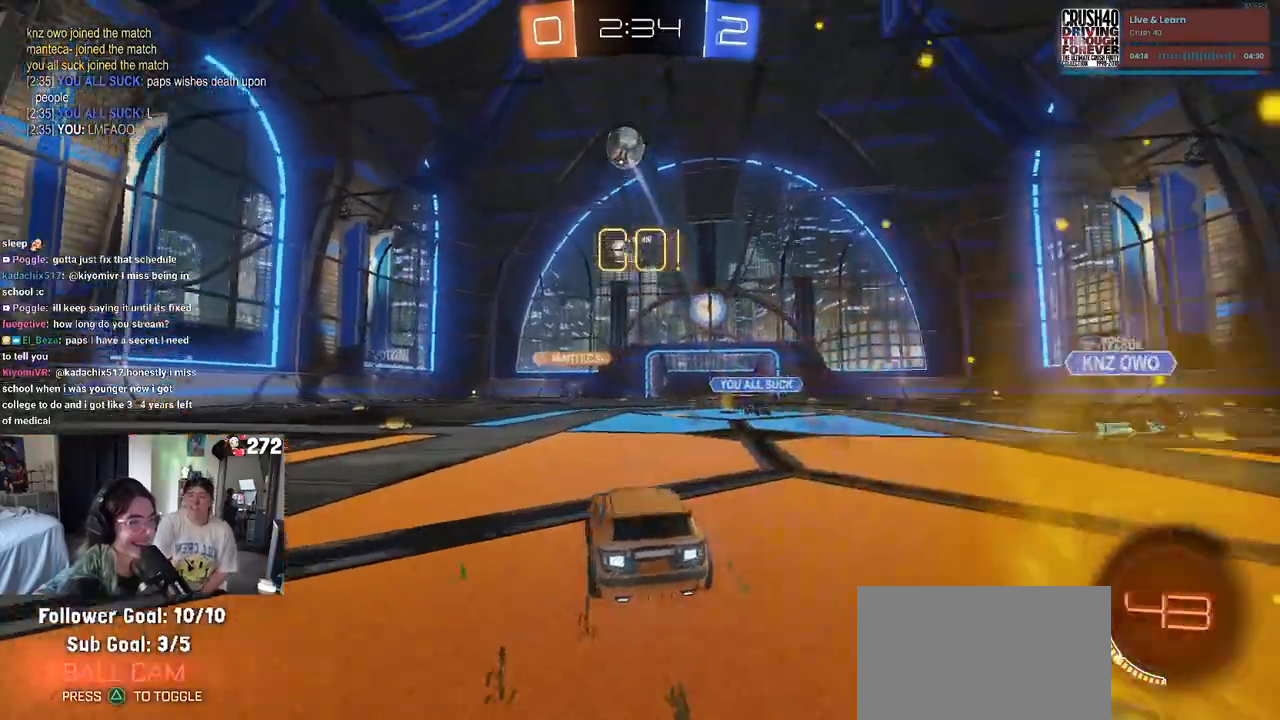
{"buttons": ["R1", "R2"], "left_stick": "center", "right_stick": "center", "events": [[50, "R1", "down"], [83, "left_stick", "center"], [367, "left_stick", "left"], [500, "left_stick", "center"]]}
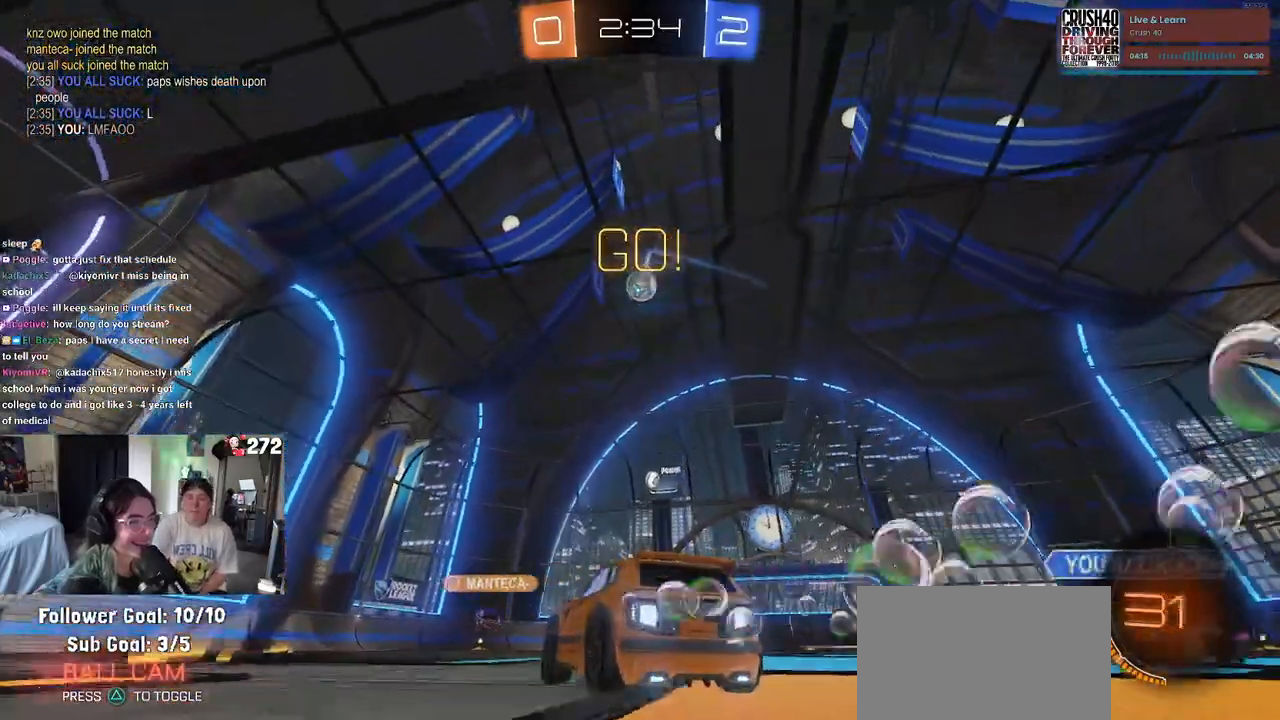
{"buttons": ["R2"], "left_stick": "center", "right_stick": "center", "events": [[283, "left_stick", "right"], [350, "R1", "up"], [400, "left_stick", "center"]]}
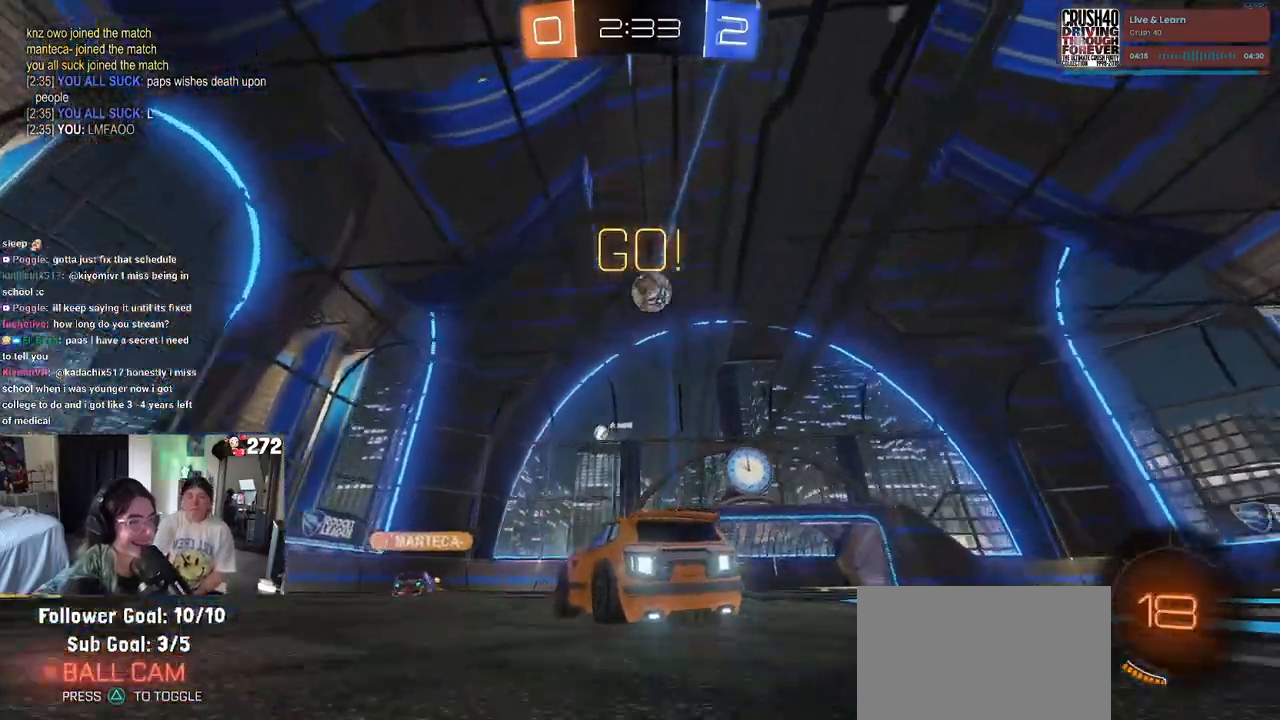
{"buttons": ["R2"], "left_stick": "right", "right_stick": "center", "events": [[17, "left_stick", "left"], [50, "L2", "down"], [83, "R2", "up"], [183, "R2", "down"], [233, "left_stick", "center"], [250, "L2", "up"], [283, "left_stick", "right"]]}
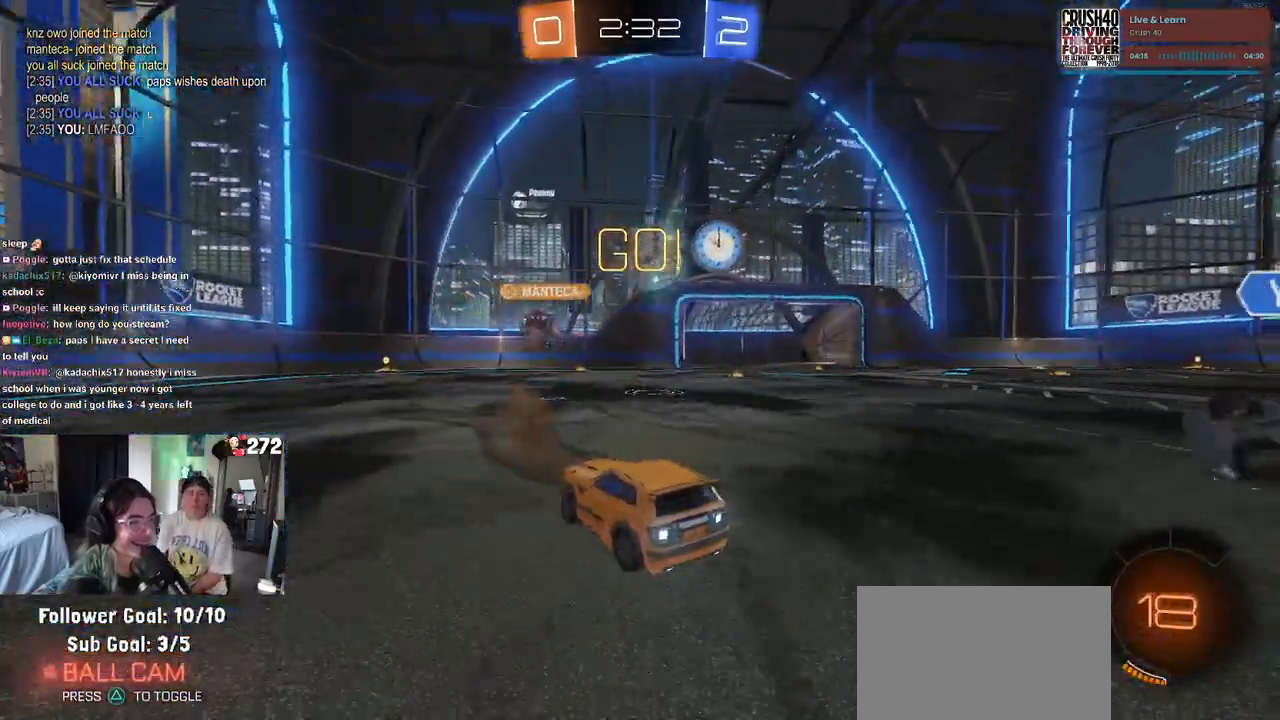
{"buttons": ["R2"], "left_stick": "right", "right_stick": "center", "events": [[233, "left_stick", "center"], [450, "left_stick", "right"]]}
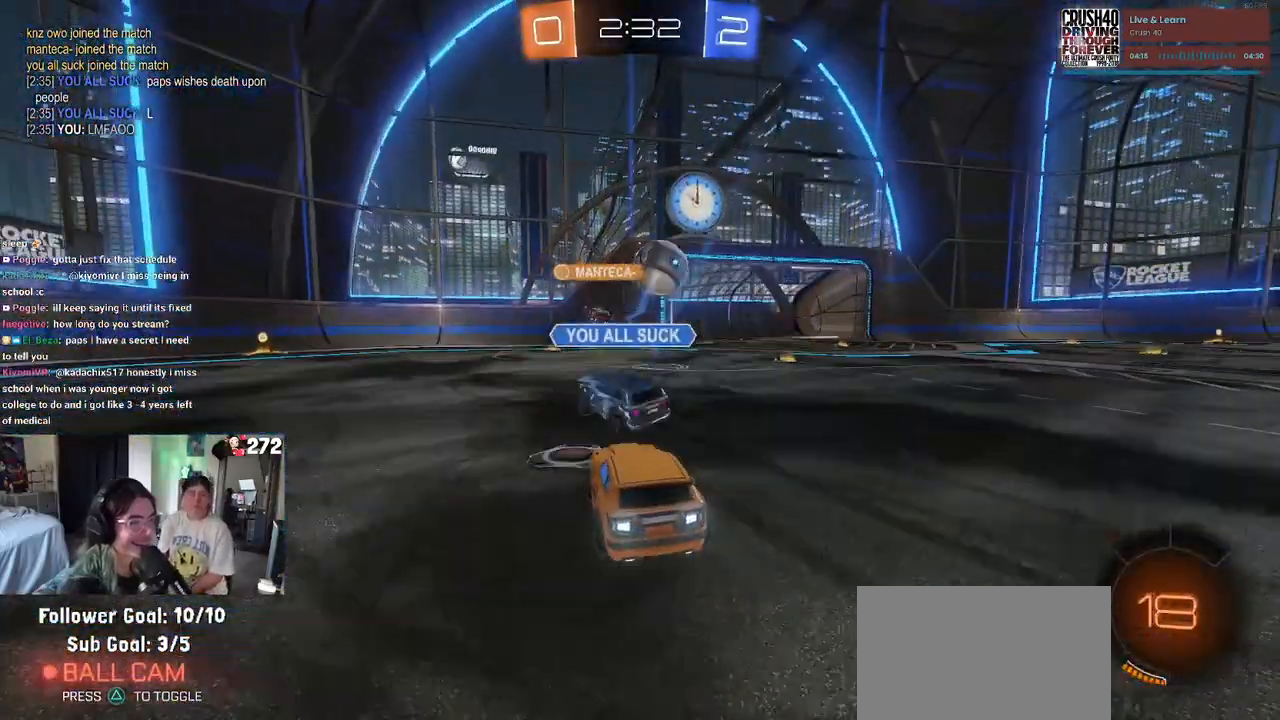
{"buttons": ["R2"], "left_stick": "center", "right_stick": "center", "events": [[417, "left_stick", "center"]]}
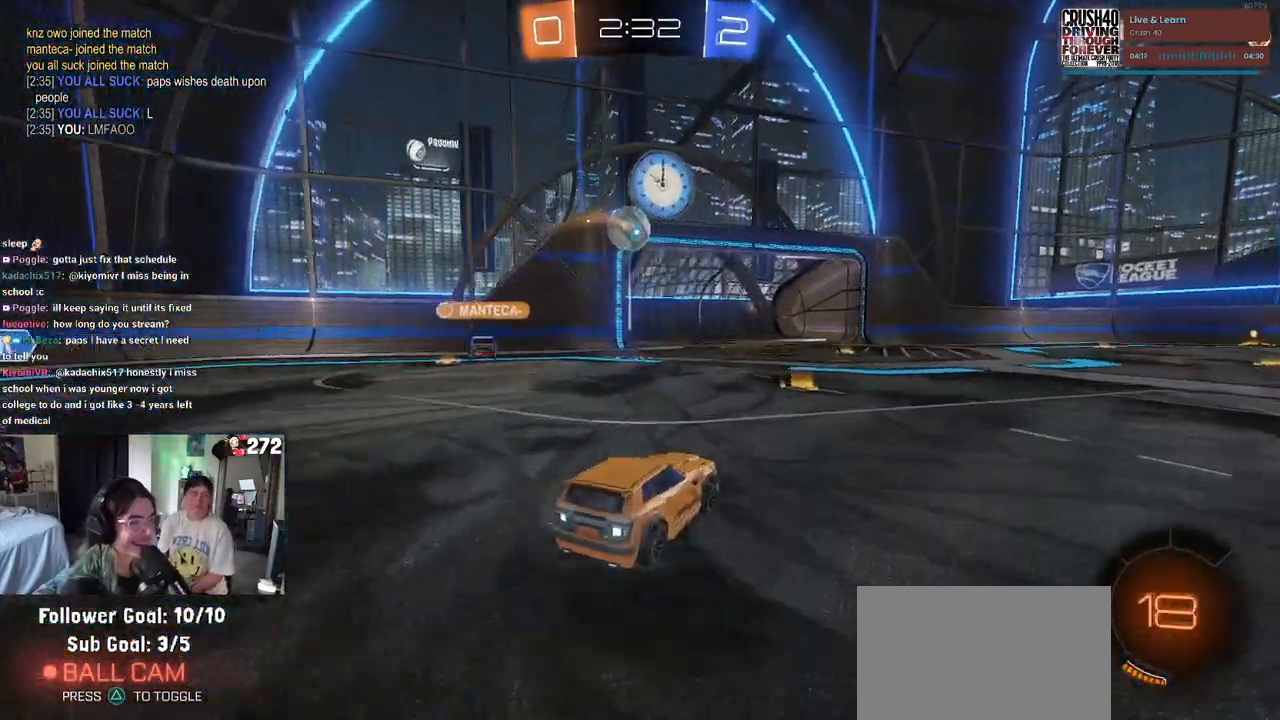
{"buttons": ["R2"], "left_stick": "center", "right_stick": "center", "events": [[233, "left_stick", "left"], [350, "left_stick", "center"]]}
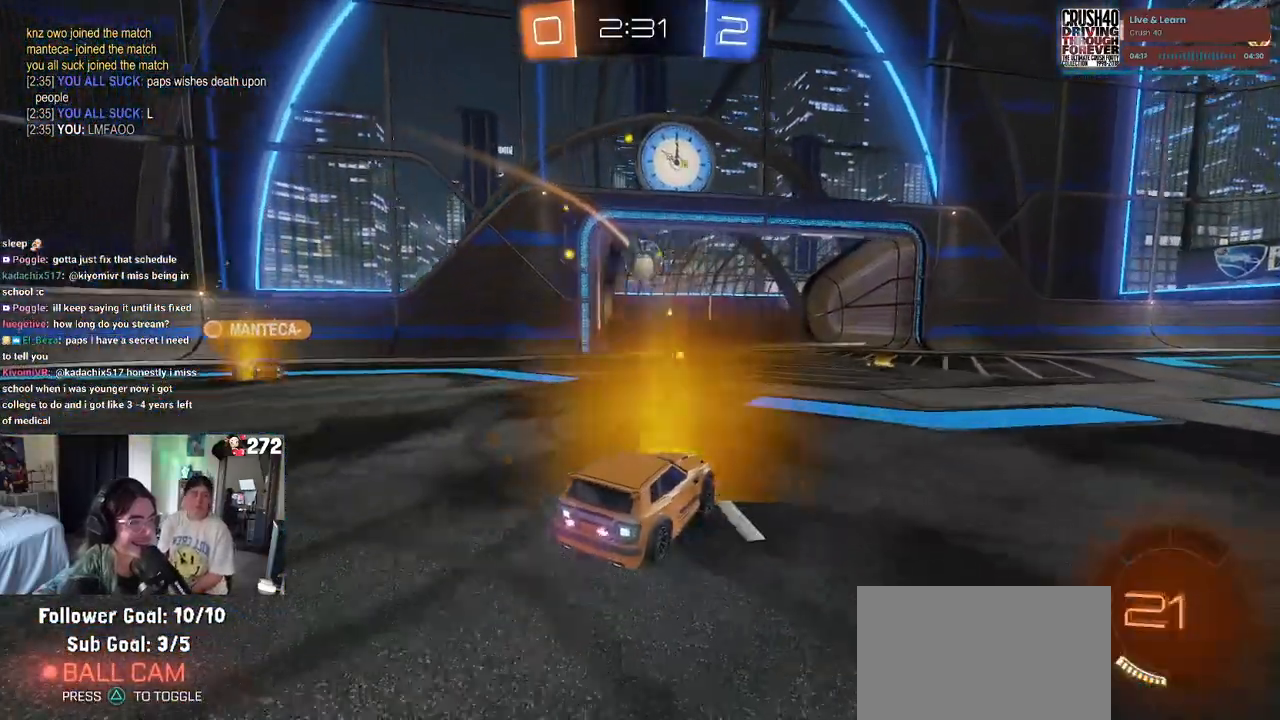
{"buttons": ["R2"], "left_stick": "center", "right_stick": "center", "events": [[167, "left_stick", "down-right"], [217, "L2", "down"], [317, "CROSS", "down"], [417, "L2", "up"], [433, "left_stick", "down-left"], [467, "CROSS", "up"], [483, "left_stick", "center"]]}
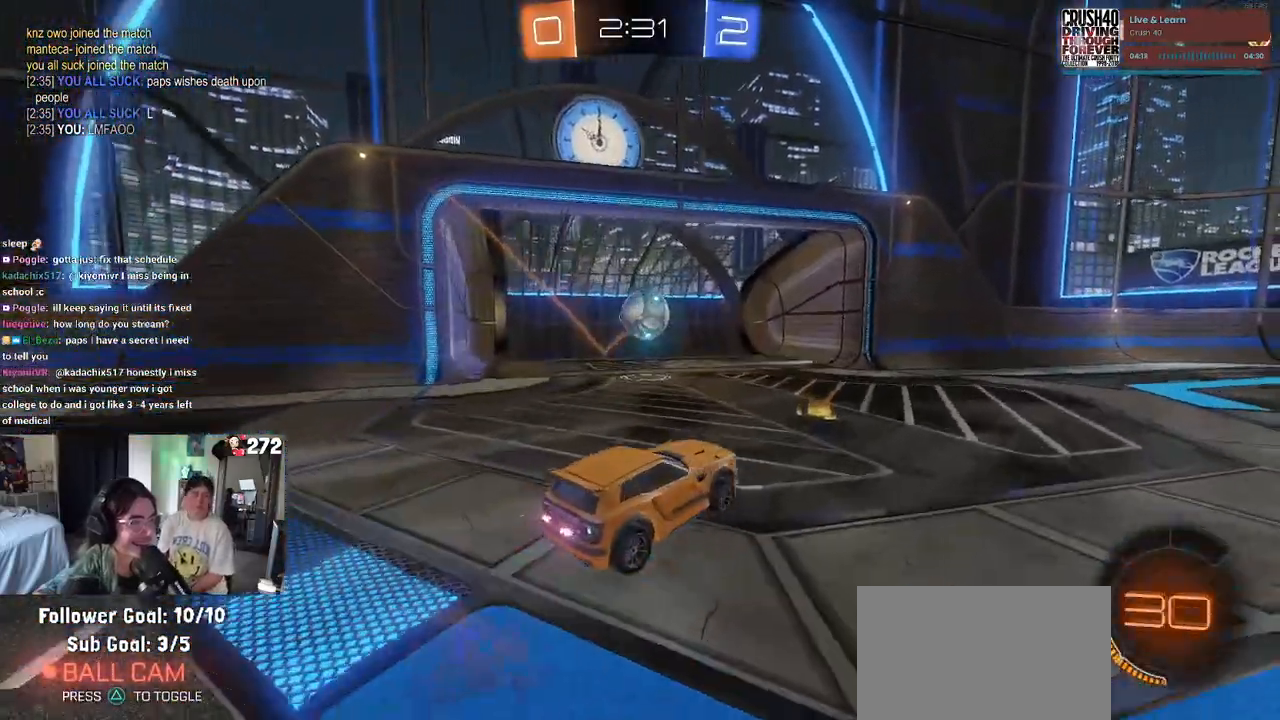
{"buttons": ["L1", "R1", "R2"], "left_stick": "center", "right_stick": "center", "events": [[17, "CROSS", "down"], [67, "R1", "down"], [67, "left_stick", "down-left"], [150, "L1", "down"], [200, "CROSS", "up"], [500, "left_stick", "center"]]}
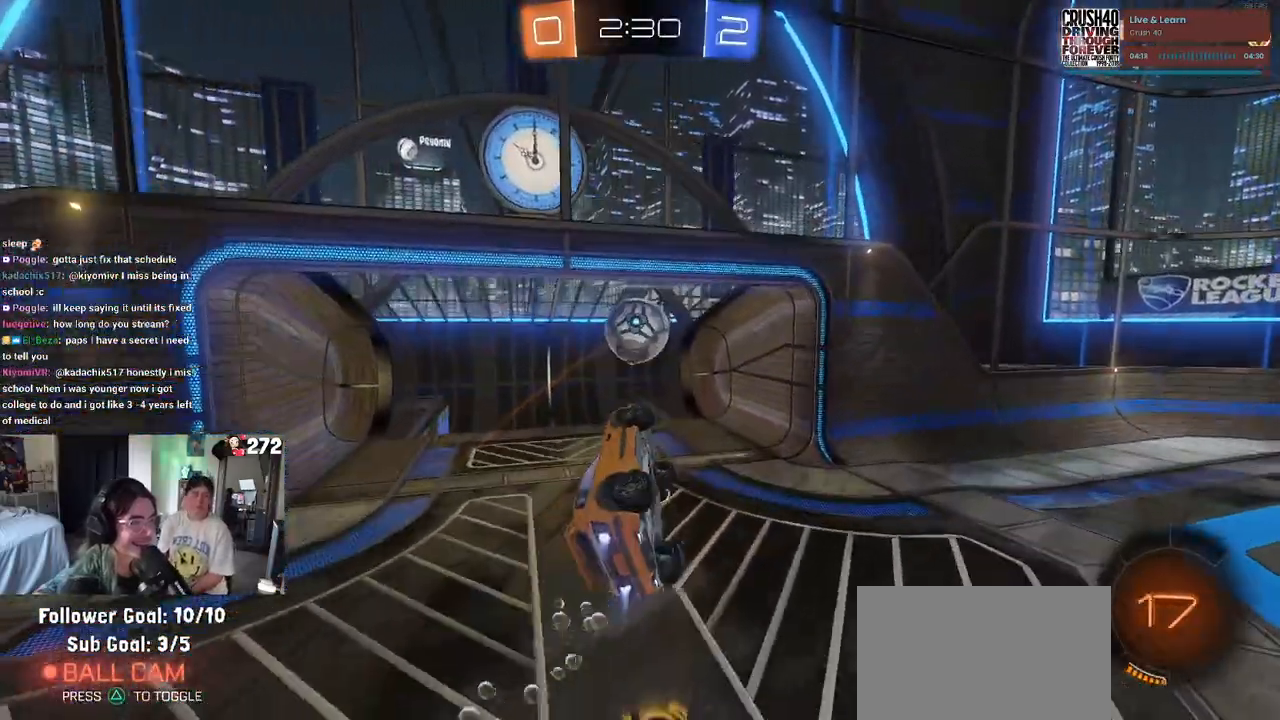
{"buttons": ["R1", "R2"], "left_stick": "right", "right_stick": "center", "events": [[50, "left_stick", "down"], [133, "L1", "up"], [200, "left_stick", "right"], [250, "left_stick", "up-right"], [400, "left_stick", "right"]]}
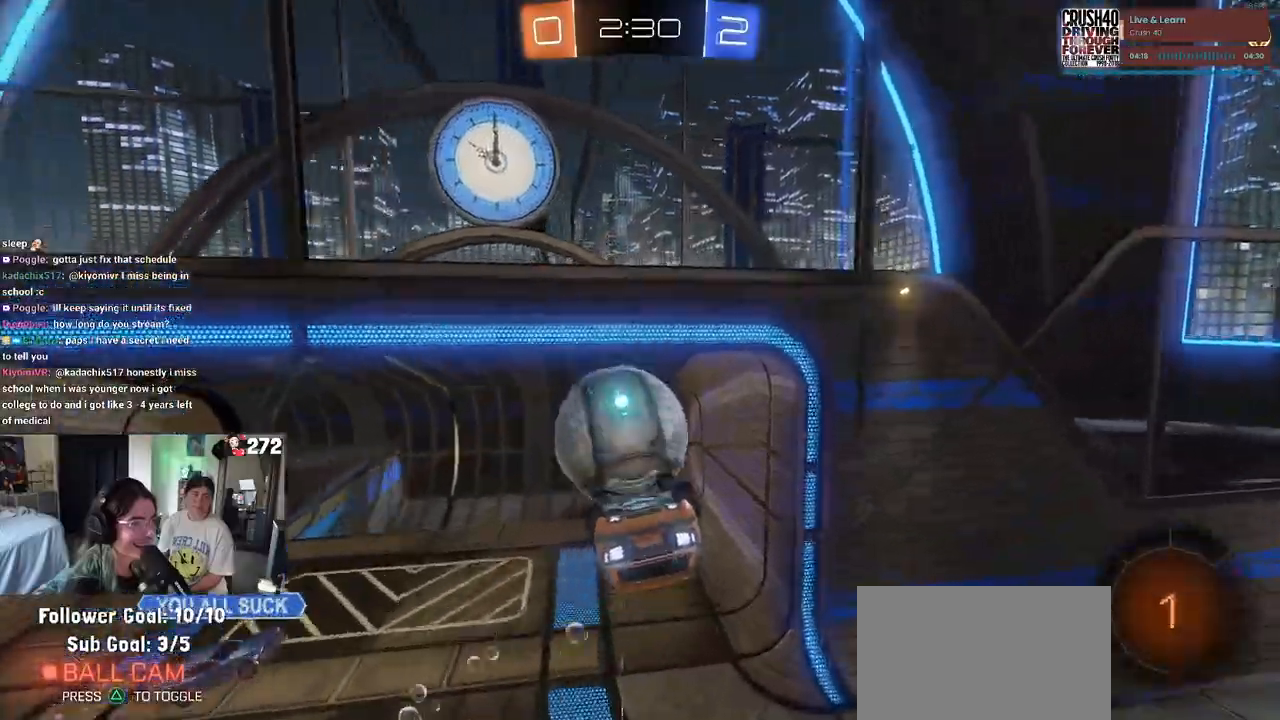
{"buttons": ["SQUARE", "R2"], "left_stick": "right", "right_stick": "center", "events": [[33, "left_stick", "up-right"], [250, "R1", "up"], [283, "left_stick", "right"], [350, "SQUARE", "down"]]}